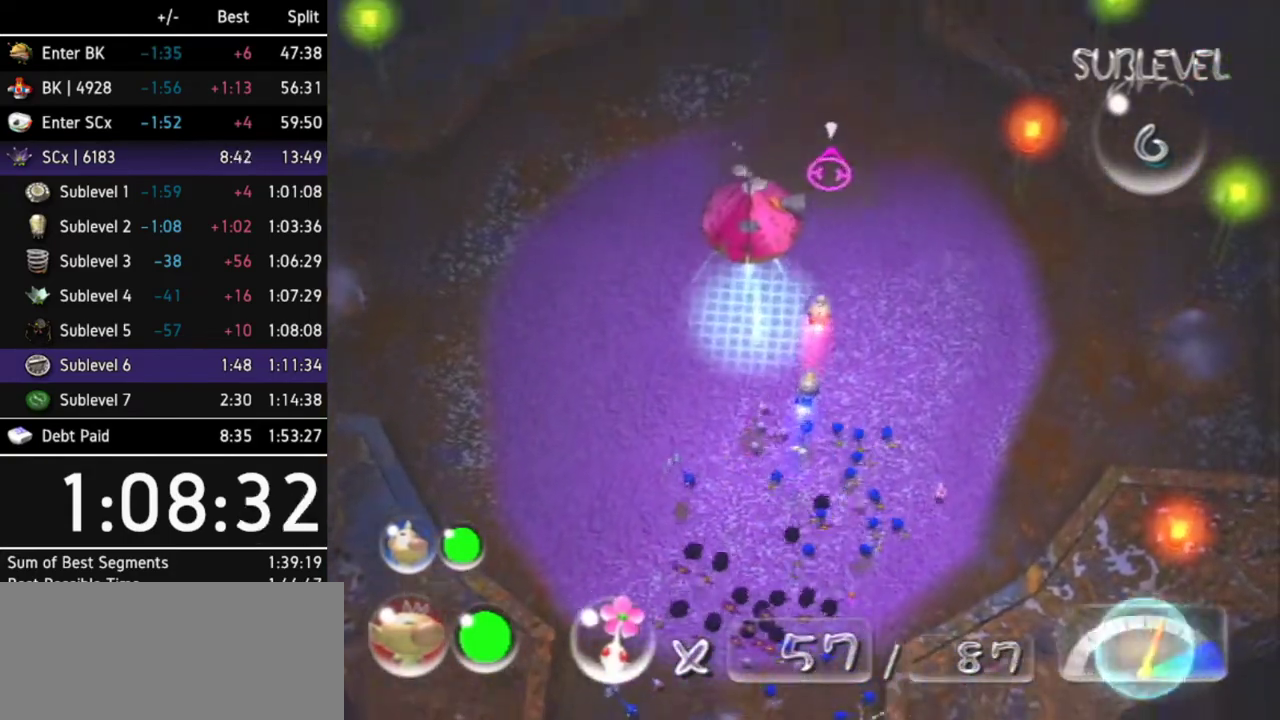
Gameplay with a controller (Nintendo layout); each line is a JSON object with the inputs held at the frame after it. "events" lists button and stick changes between this image and that frame as [ms after this image, input, new state], when the widget could be followed in between. Not read: L3 R3.
{"buttons": [], "left_stick": "up", "right_stick": "center", "events": [[333, "Z", "down"], [467, "Z", "up"]]}
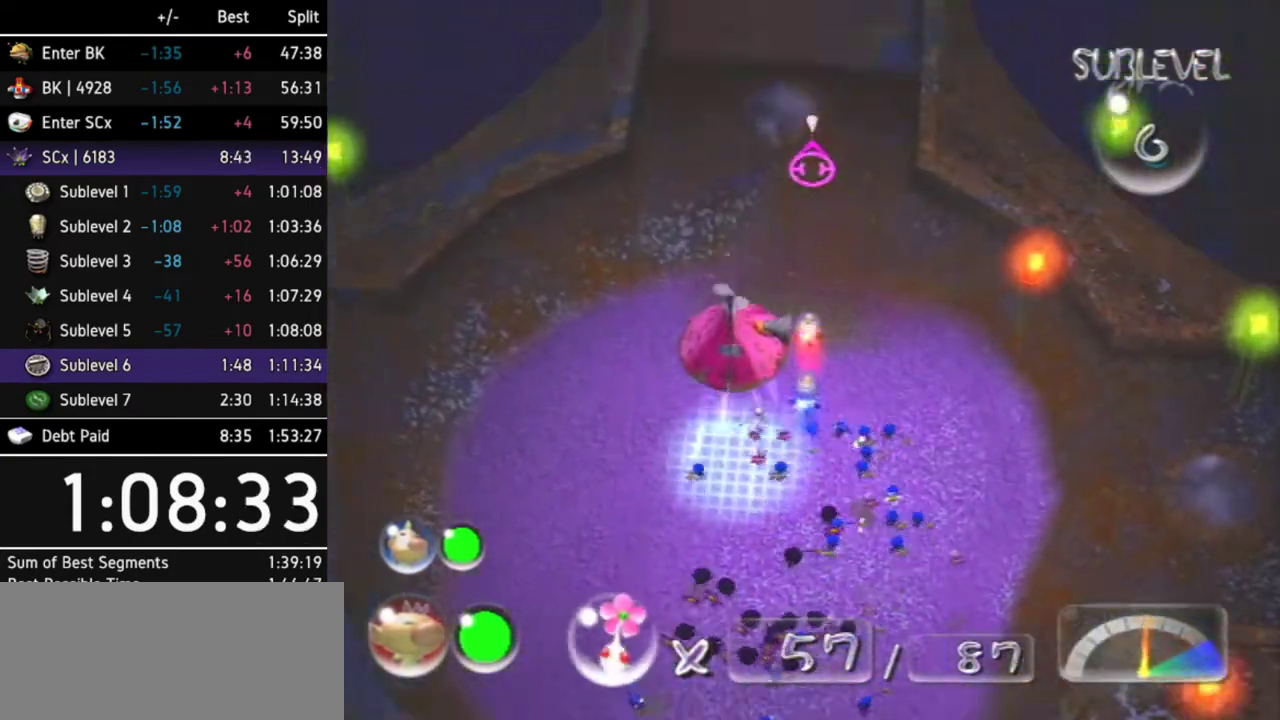
{"buttons": [], "left_stick": "center", "right_stick": "center", "events": [[167, "left_stick", "center"]]}
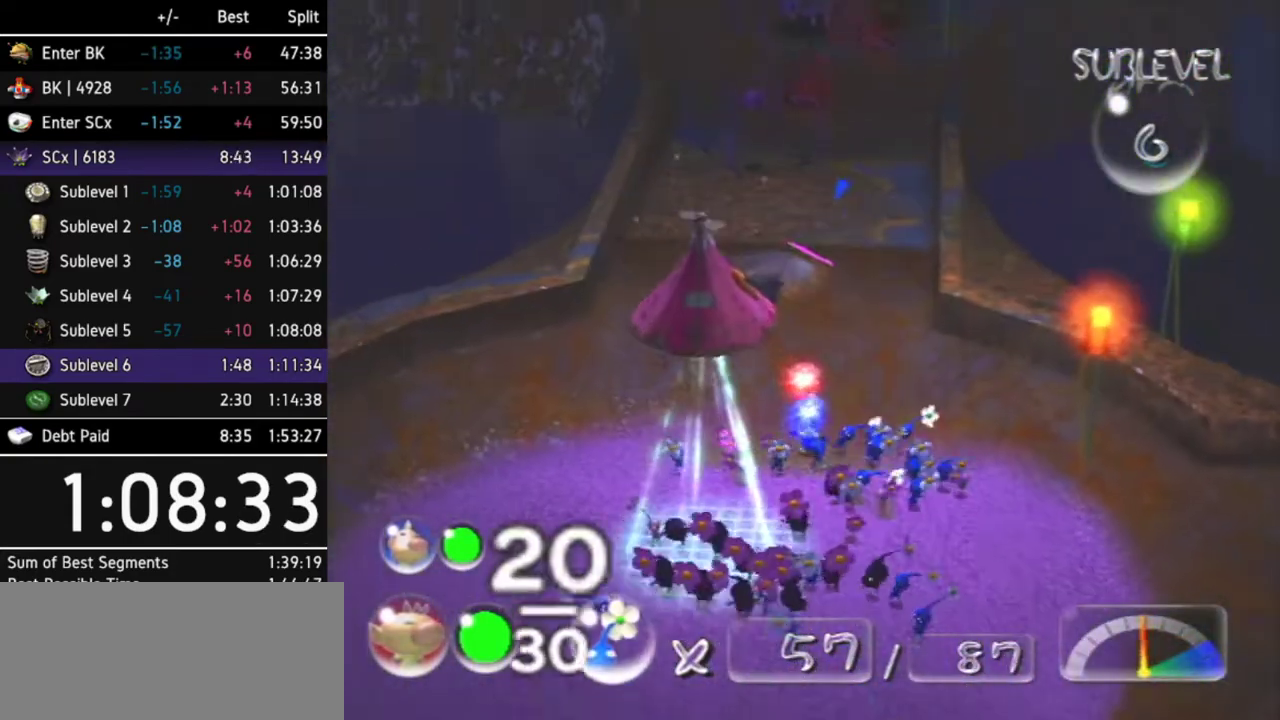
{"buttons": ["A"], "left_stick": "up", "right_stick": "center", "events": [[167, "Z", "down"], [267, "Z", "up"], [300, "left_stick", "up-left"], [433, "A", "down"], [500, "left_stick", "up"]]}
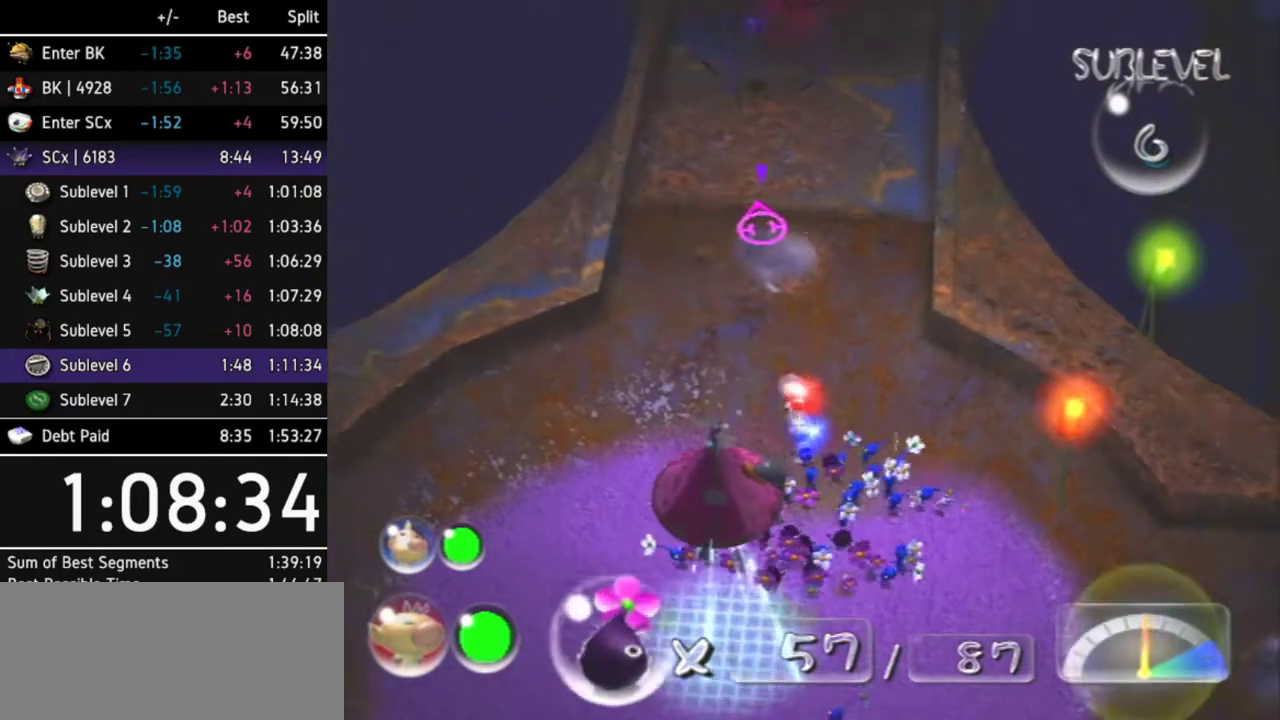
{"buttons": ["A", "DPAD_LEFT"], "left_stick": "center", "right_stick": "center", "events": [[200, "left_stick", "center"], [400, "DPAD_LEFT", "down"]]}
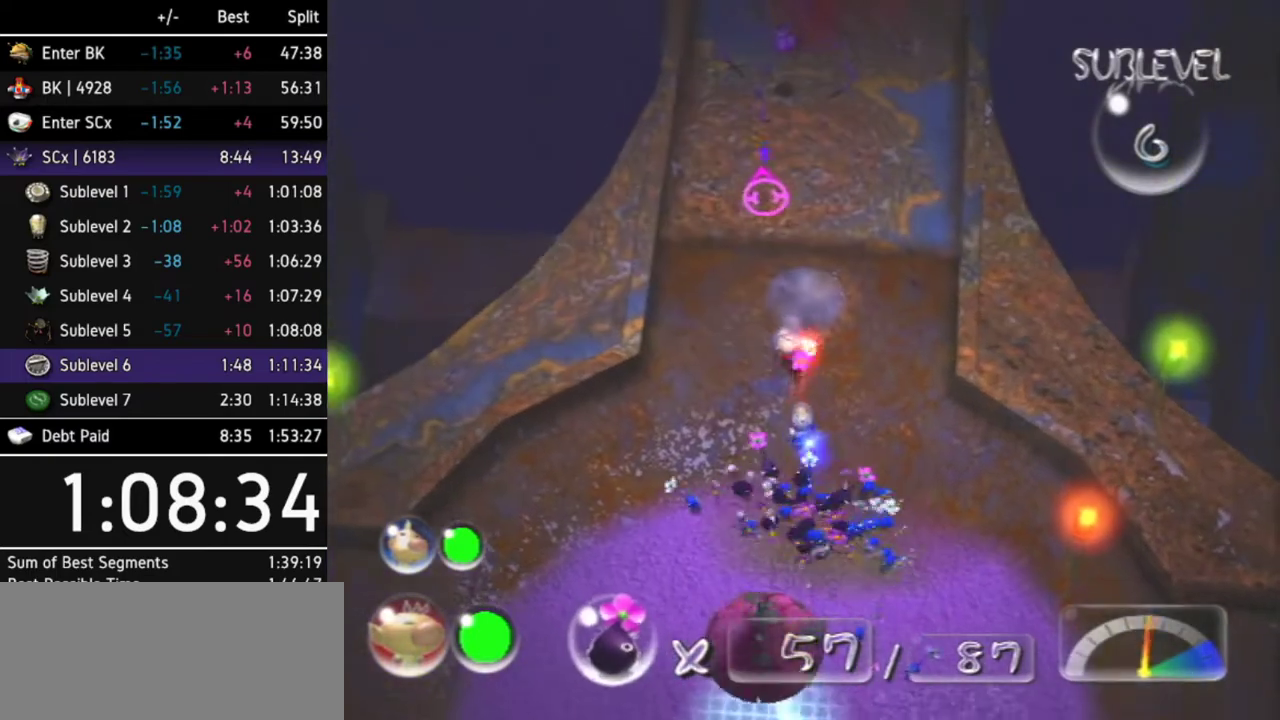
{"buttons": ["A"], "left_stick": "up", "right_stick": "center", "events": [[33, "DPAD_LEFT", "up"], [200, "DPAD_RIGHT", "down"], [300, "DPAD_RIGHT", "up"], [467, "left_stick", "up"]]}
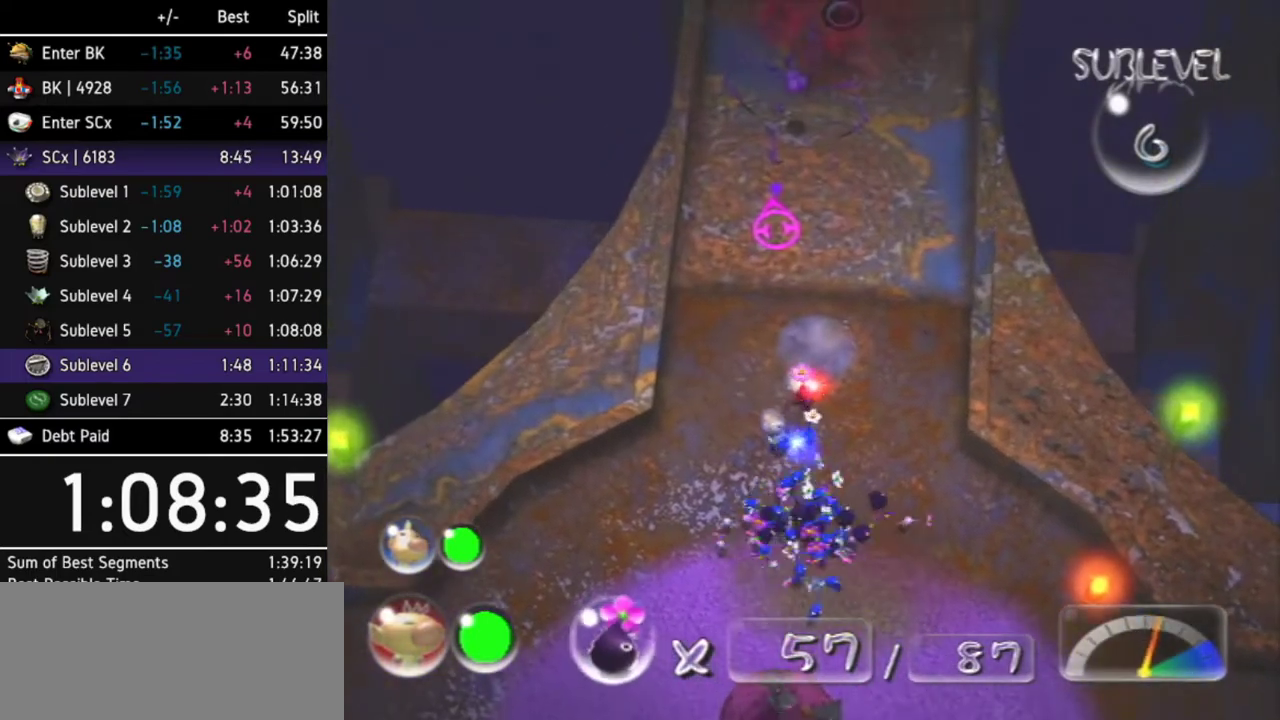
{"buttons": ["A"], "left_stick": "center", "right_stick": "center", "events": [[267, "left_stick", "center"], [300, "A", "up"], [367, "A", "down"]]}
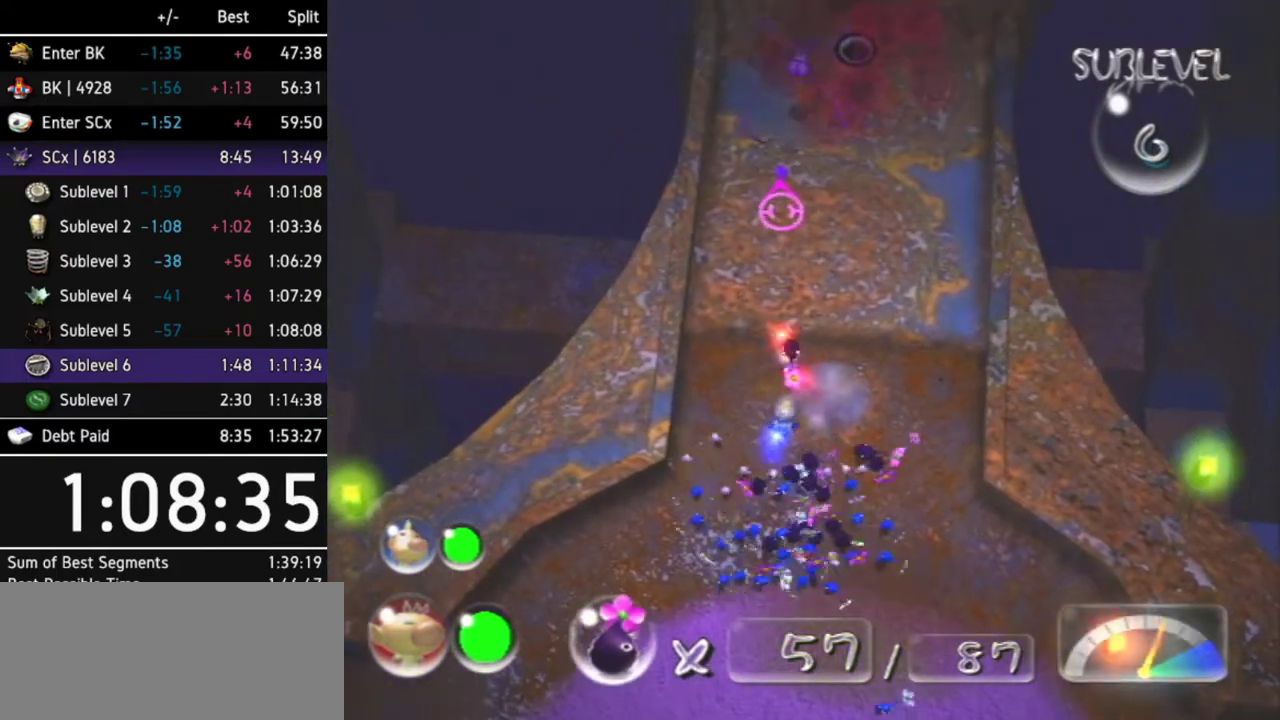
{"buttons": [], "left_stick": "center", "right_stick": "center", "events": [[267, "A", "up"]]}
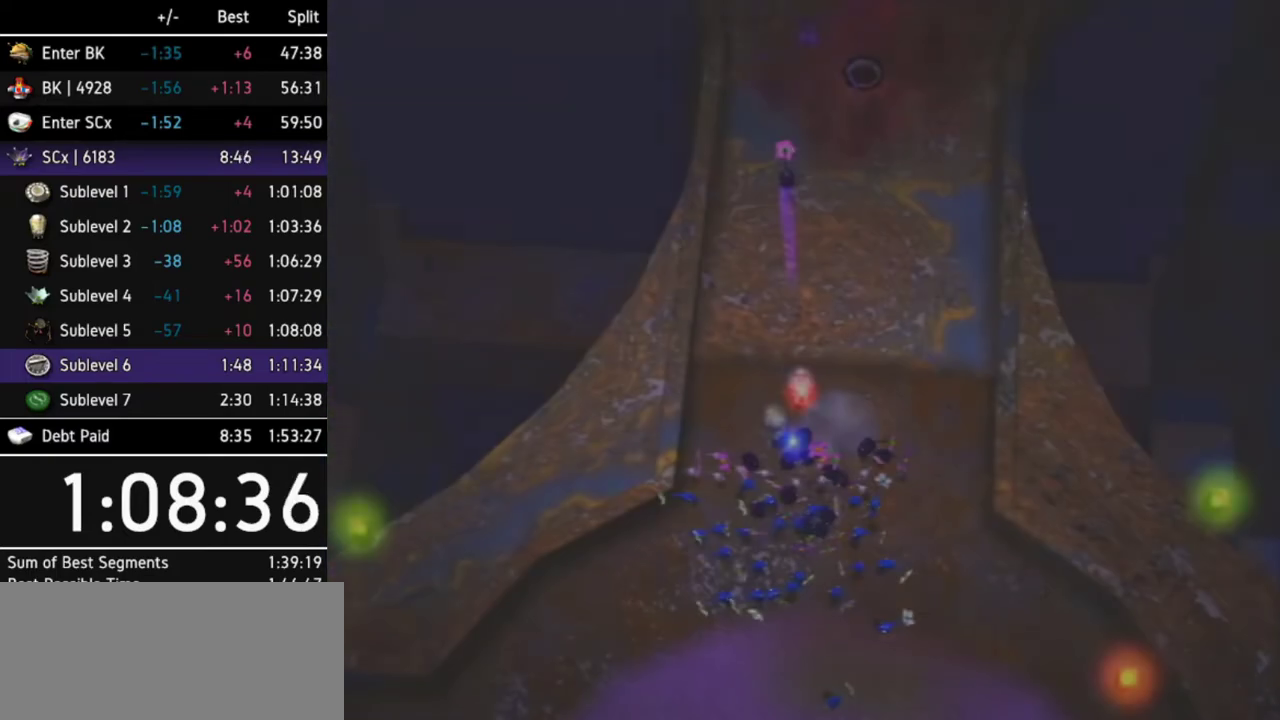
{"buttons": [], "left_stick": "center", "right_stick": "center", "events": []}
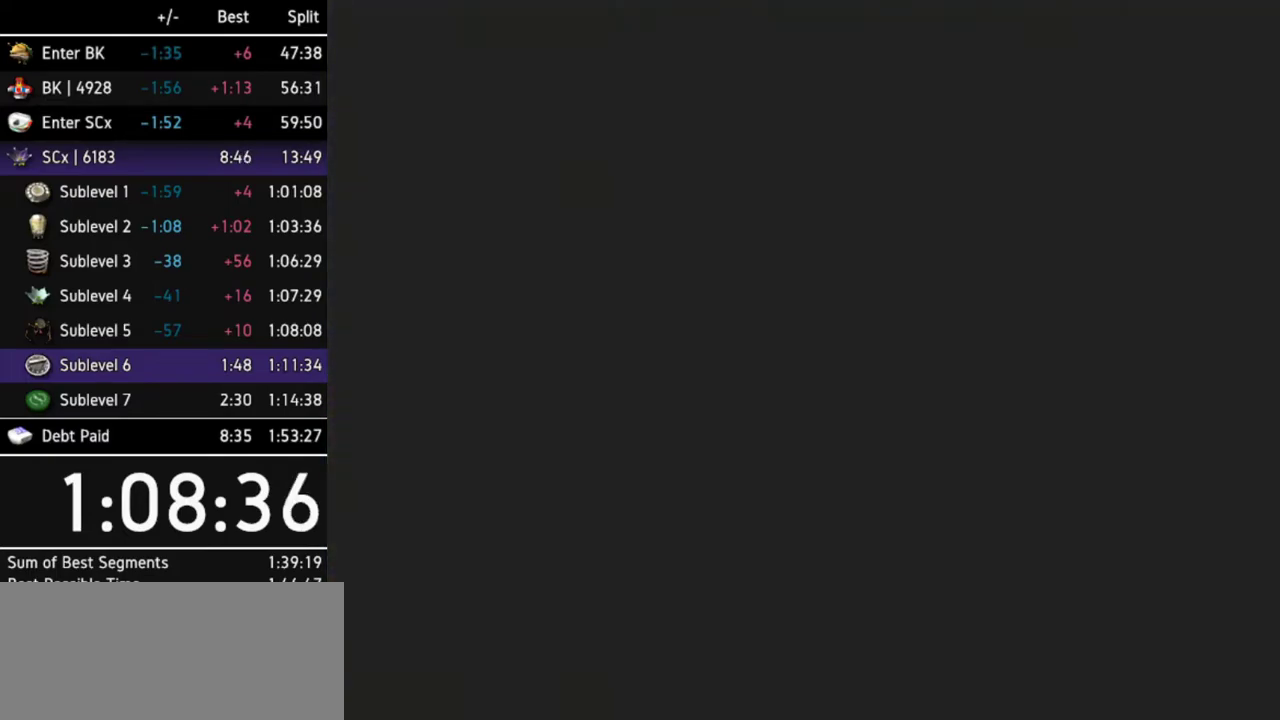
{"buttons": [], "left_stick": "center", "right_stick": "center", "events": []}
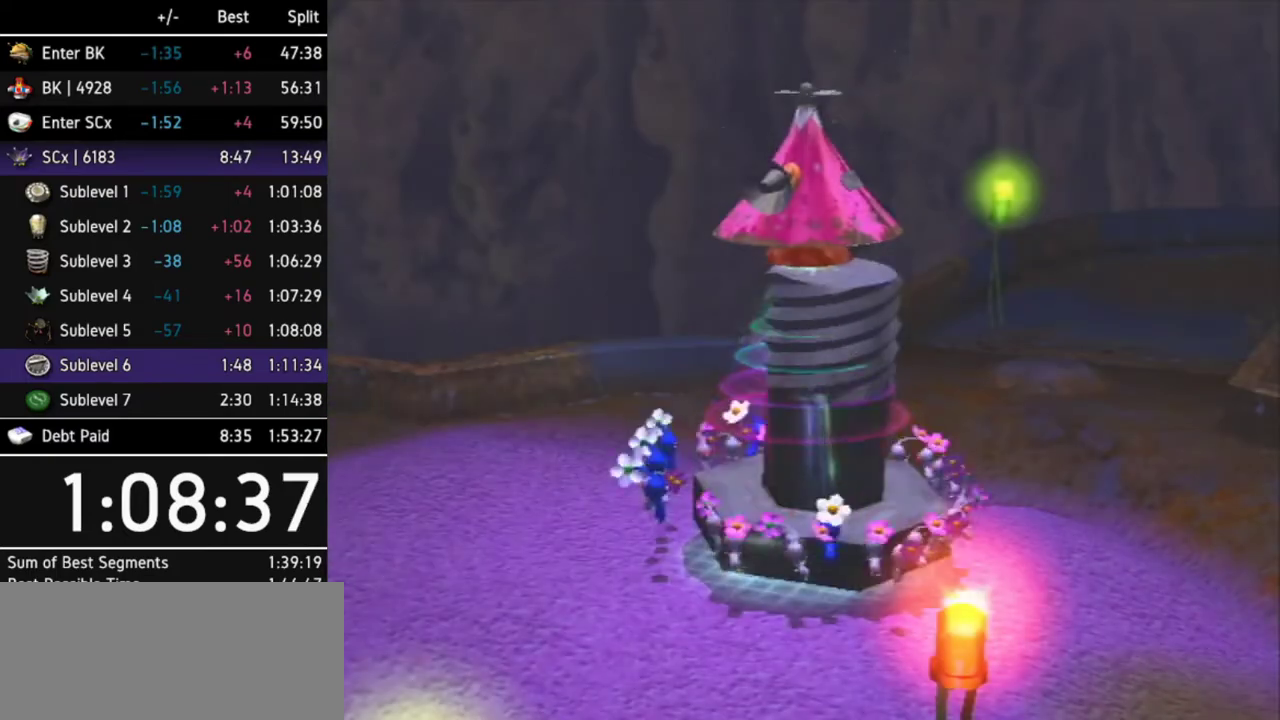
{"buttons": [], "left_stick": "center", "right_stick": "center", "events": []}
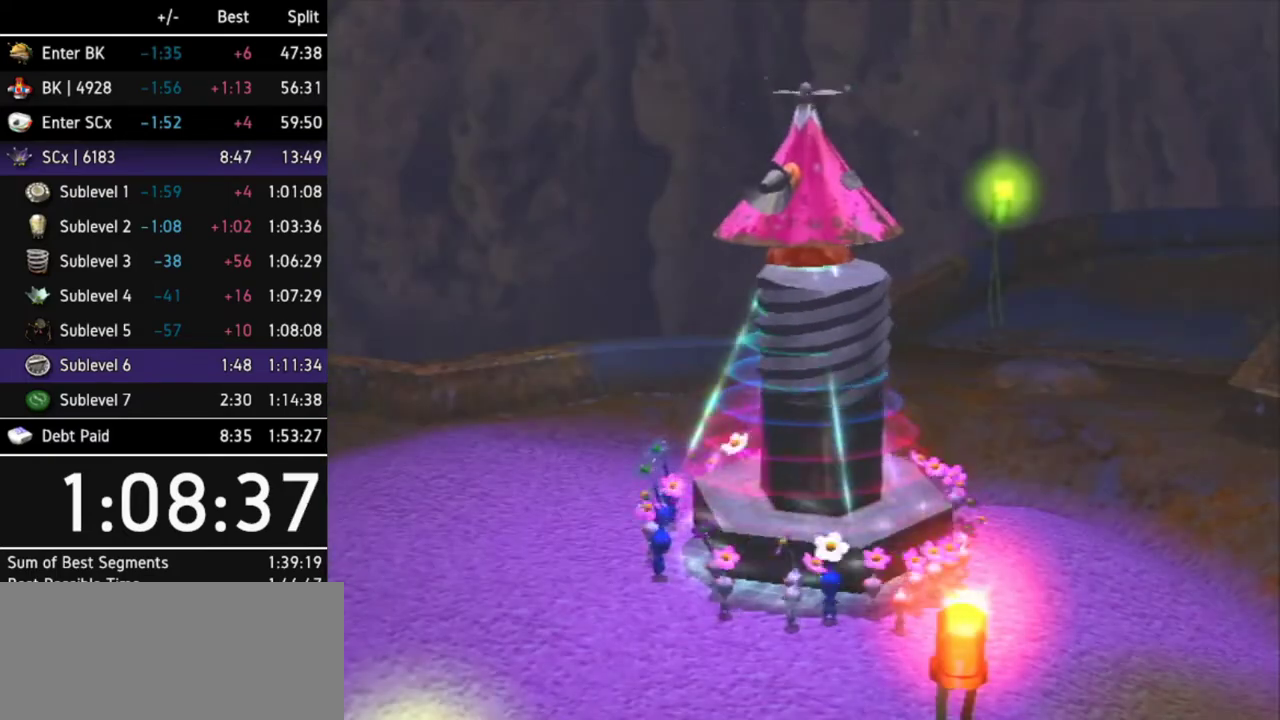
{"buttons": [], "left_stick": "center", "right_stick": "center", "events": []}
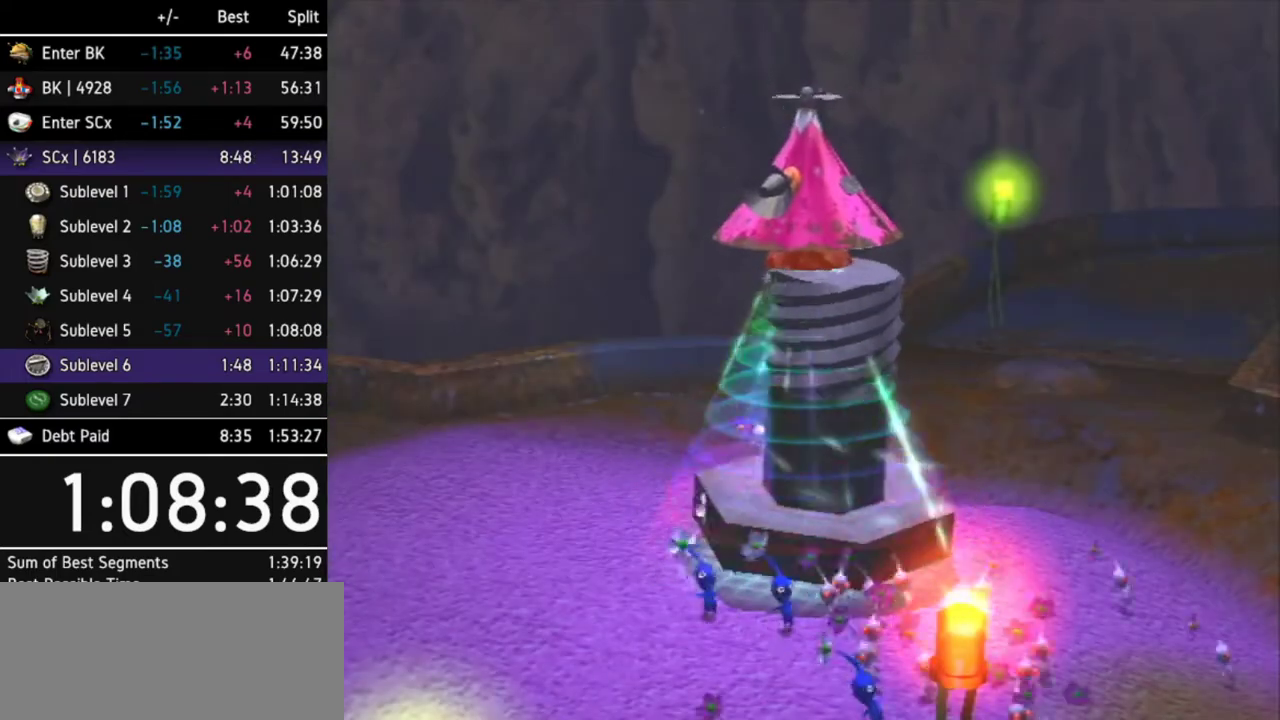
{"buttons": [], "left_stick": "center", "right_stick": "center", "events": []}
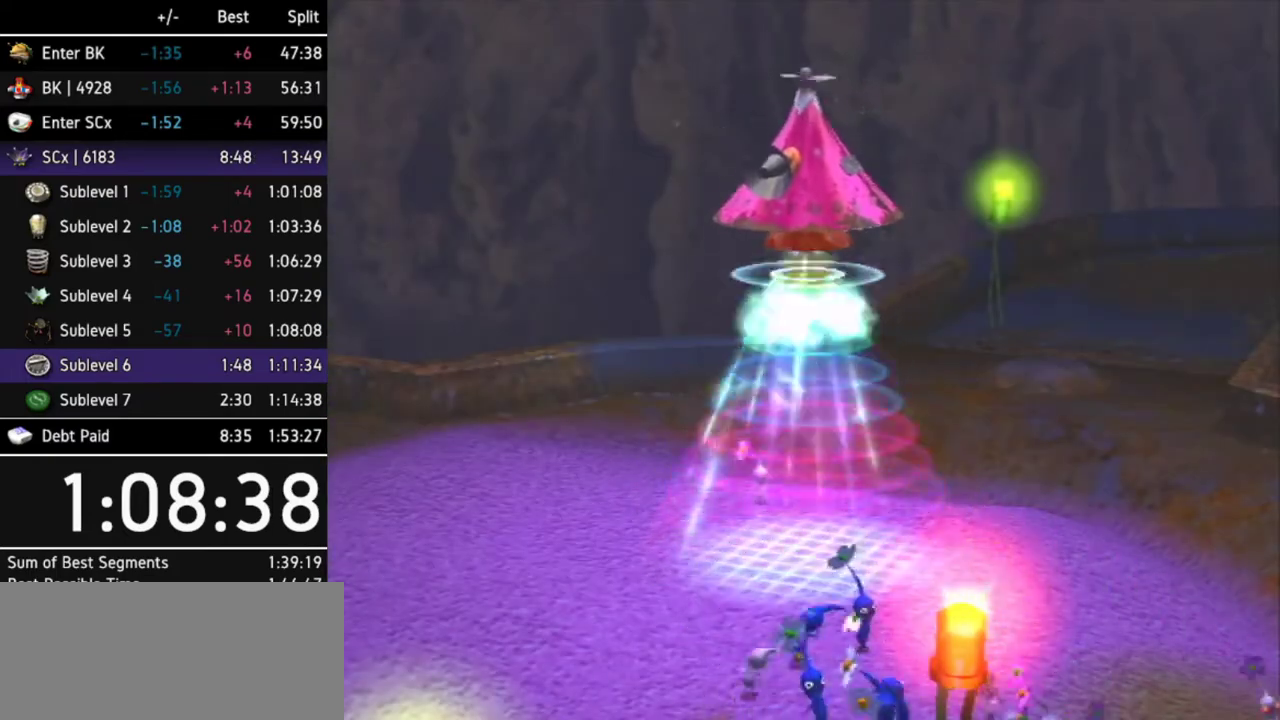
{"buttons": [], "left_stick": "center", "right_stick": "center", "events": []}
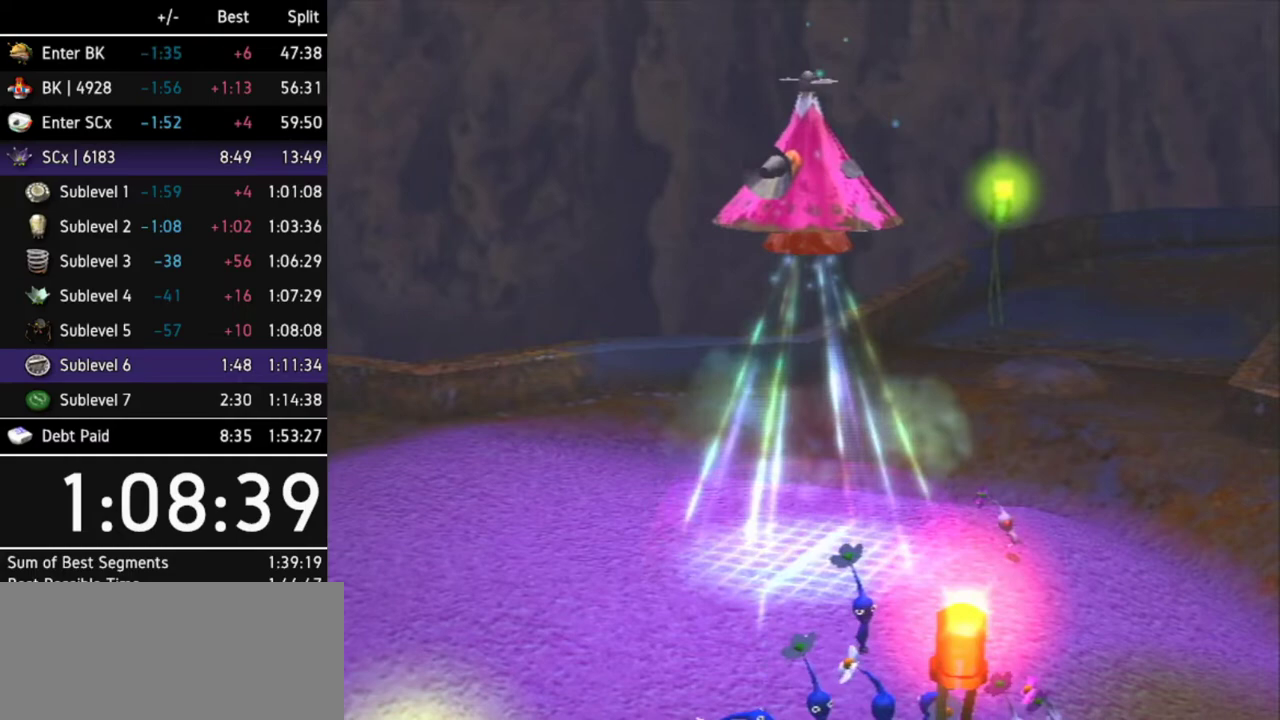
{"buttons": [], "left_stick": "center", "right_stick": "center", "events": []}
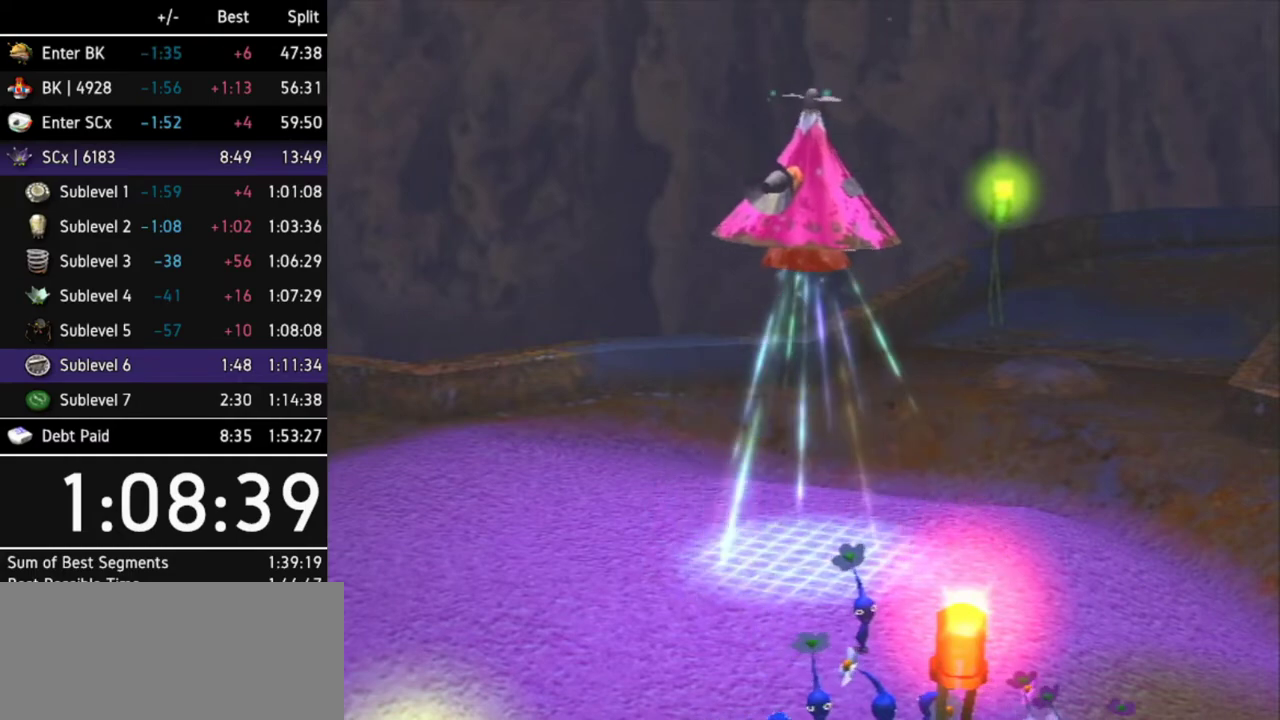
{"buttons": [], "left_stick": "center", "right_stick": "center", "events": []}
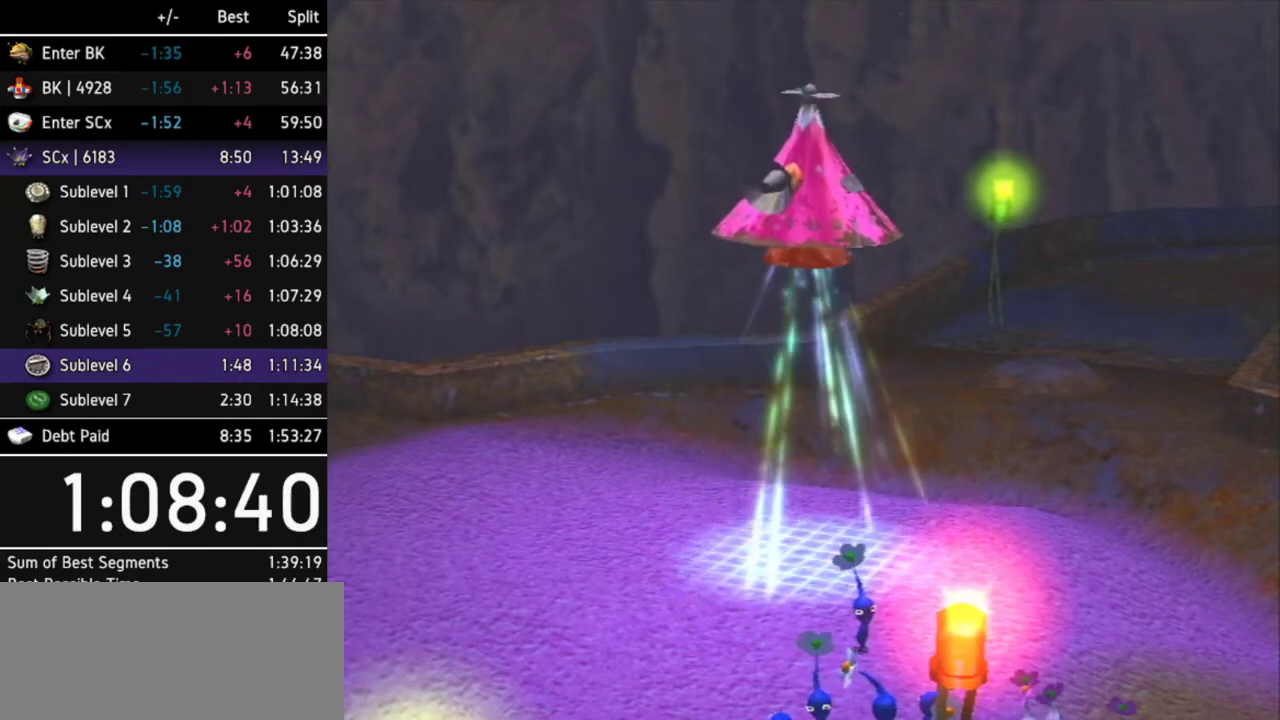
{"buttons": ["A"], "left_stick": "center", "right_stick": "center", "events": [[500, "A", "down"]]}
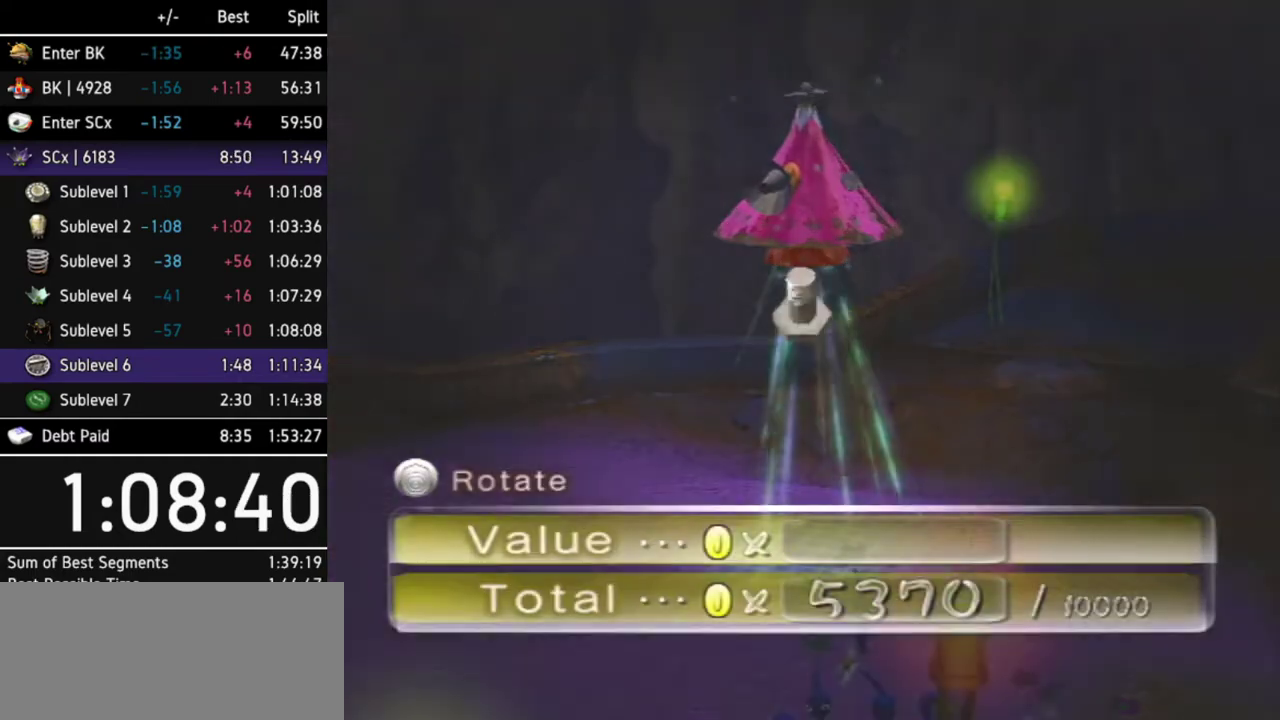
{"buttons": [], "left_stick": "center", "right_stick": "center", "events": [[100, "A", "up"], [133, "A", "down"], [200, "A", "up"], [233, "A", "down"], [333, "A", "up"], [367, "A", "down"], [433, "A", "up"]]}
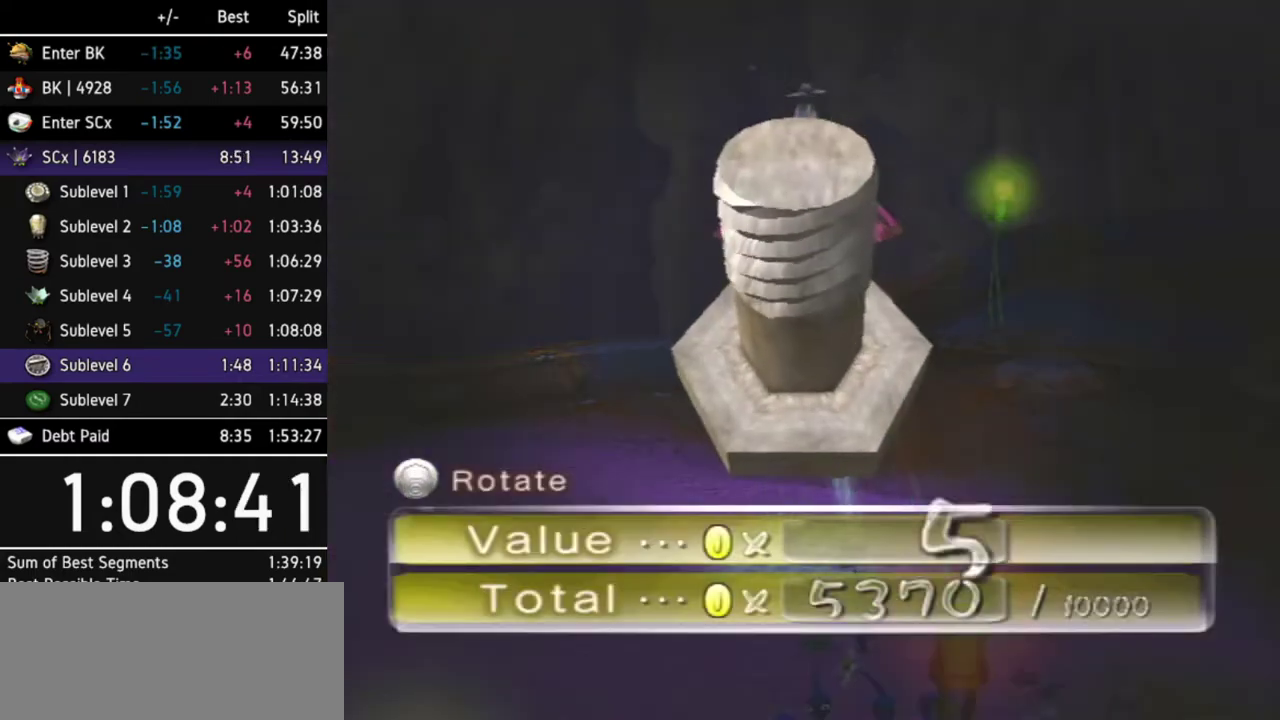
{"buttons": ["A"], "left_stick": "center", "right_stick": "center", "events": [[33, "A", "down"], [100, "A", "up"], [133, "A", "down"], [167, "A", "up"], [267, "A", "down"], [333, "A", "up"], [400, "A", "down"], [433, "A", "up"], [500, "A", "down"]]}
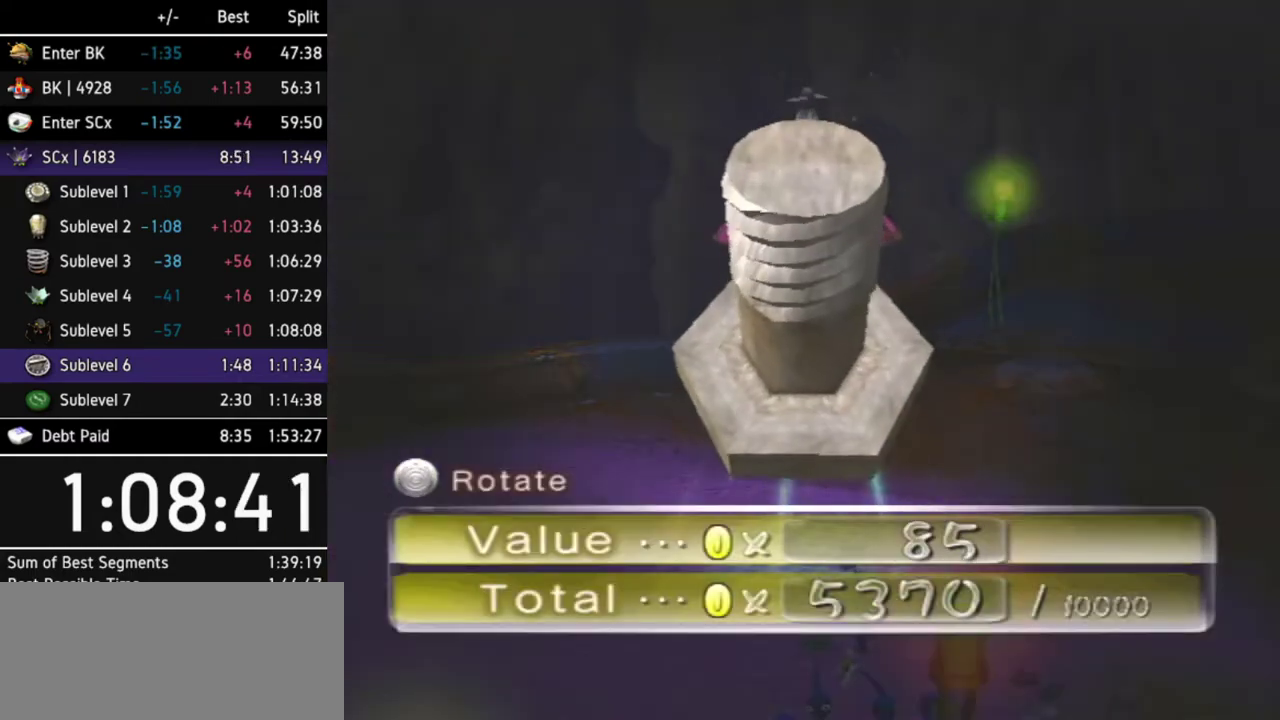
{"buttons": ["A"], "left_stick": "center", "right_stick": "center", "events": [[67, "A", "up"], [133, "A", "down"], [167, "A", "up"], [233, "A", "down"], [300, "A", "up"], [367, "A", "down"], [400, "A", "up"], [467, "A", "down"]]}
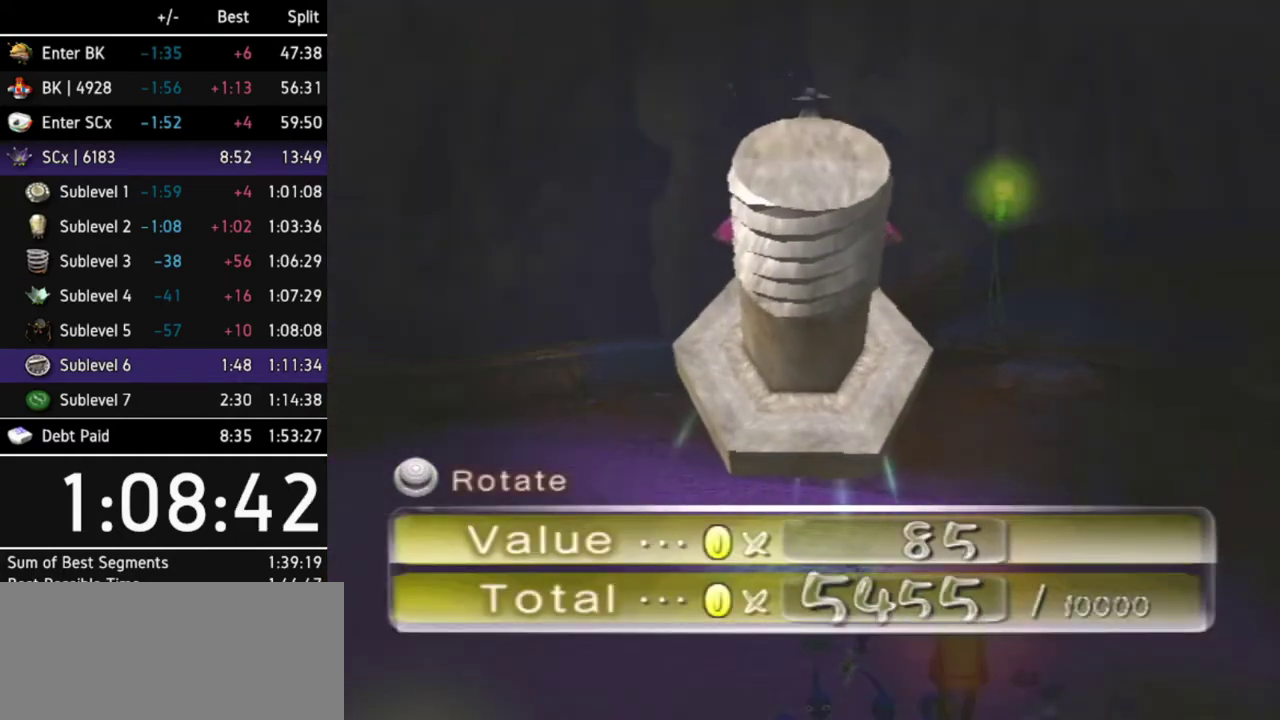
{"buttons": ["A"], "left_stick": "center", "right_stick": "center", "events": [[33, "A", "up"], [67, "A", "down"], [133, "A", "up"], [167, "A", "down"], [233, "A", "up"], [300, "A", "down"], [400, "A", "up"], [500, "A", "down"]]}
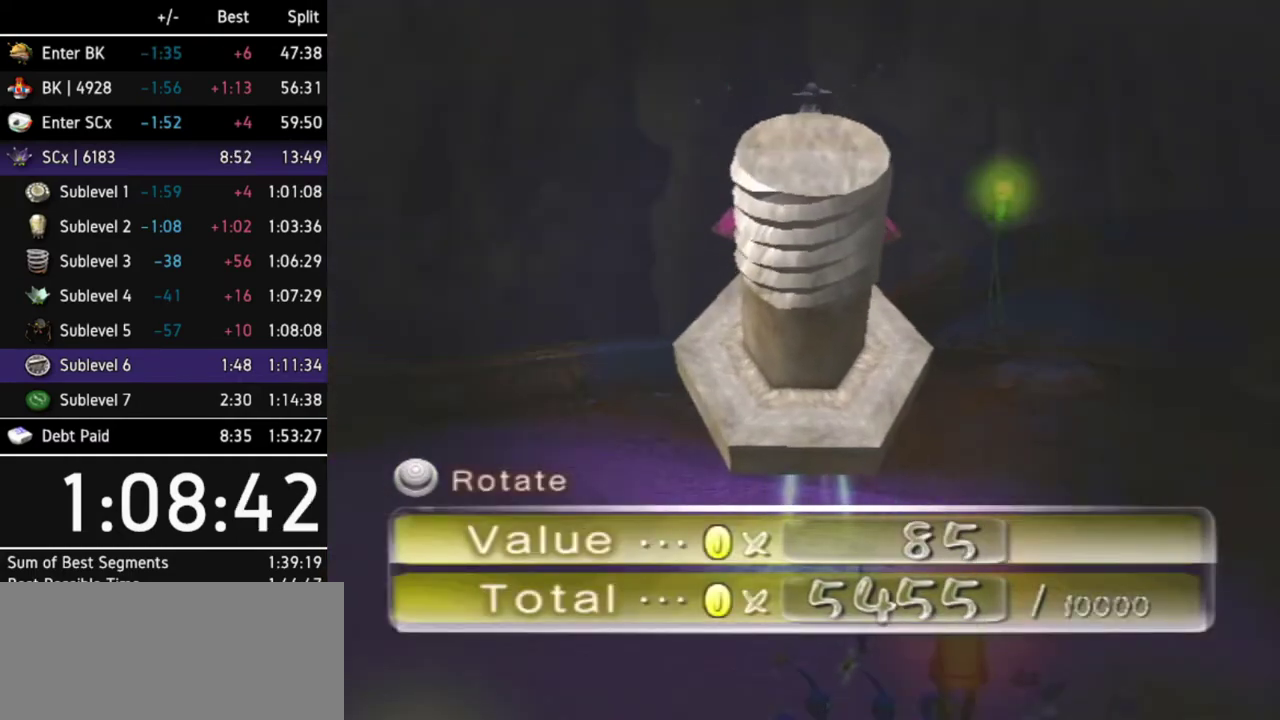
{"buttons": ["A"], "left_stick": "center", "right_stick": "center", "events": [[33, "A", "up"], [100, "A", "down"], [133, "A", "up"], [167, "A", "down"], [233, "A", "up"], [300, "A", "down"], [333, "A", "up"], [400, "A", "down"], [433, "A", "up"], [500, "A", "down"]]}
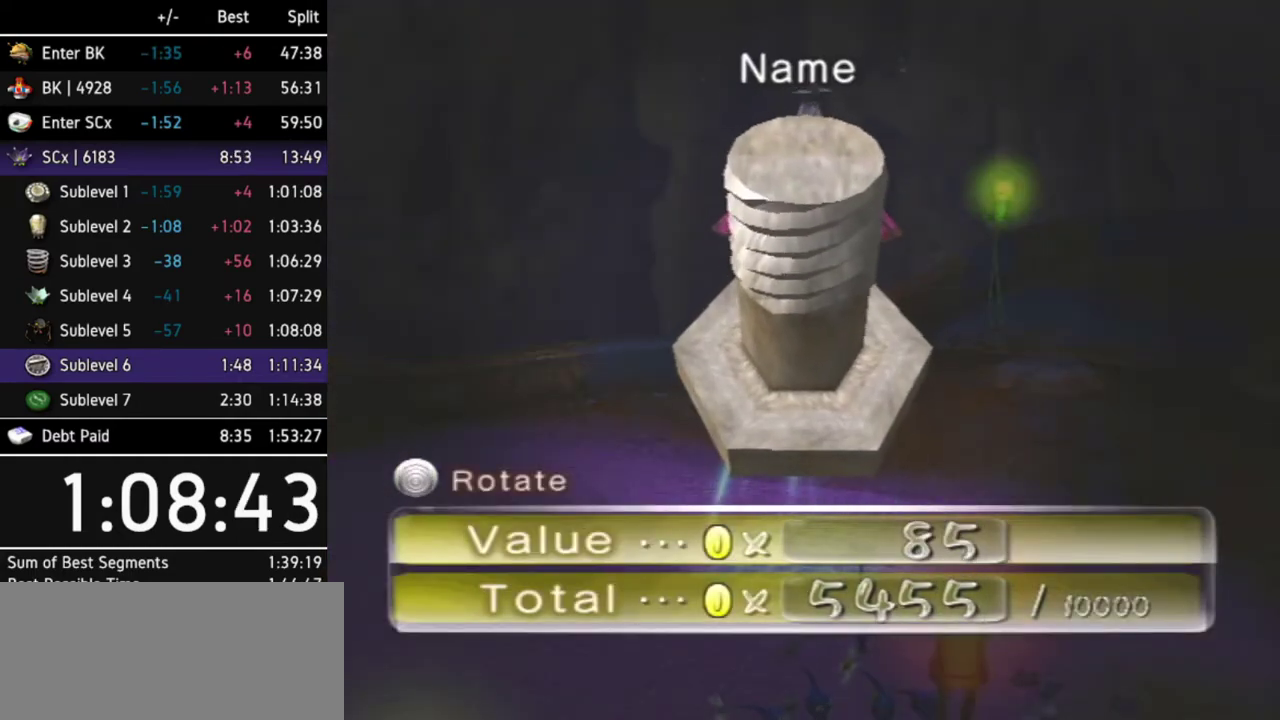
{"buttons": ["A"], "left_stick": "center", "right_stick": "center", "events": [[33, "A", "up"], [100, "A", "down"], [133, "A", "up"], [200, "A", "down"], [233, "A", "up"], [300, "A", "down"], [467, "A", "up"], [500, "A", "down"]]}
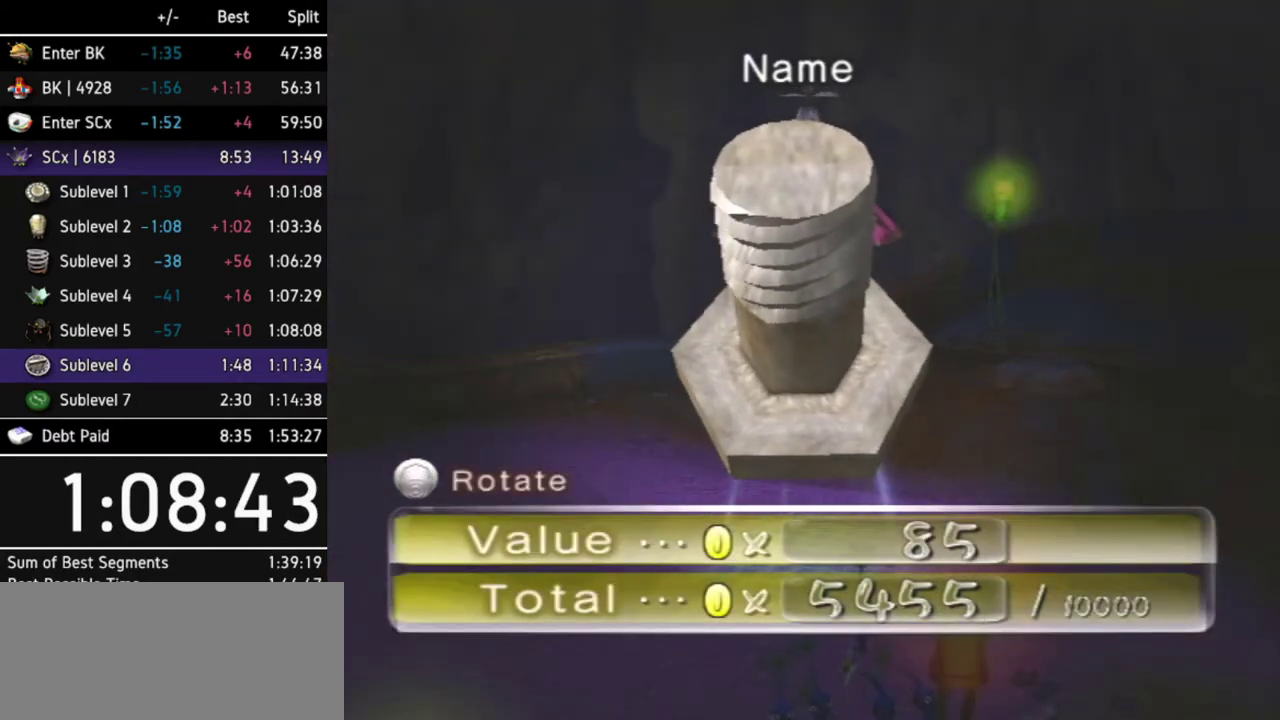
{"buttons": [], "left_stick": "center", "right_stick": "center", "events": [[33, "A", "up"], [133, "A", "down"], [167, "A", "up"], [233, "A", "down"], [267, "A", "up"], [333, "A", "down"], [400, "A", "up"], [433, "A", "down"], [500, "A", "up"]]}
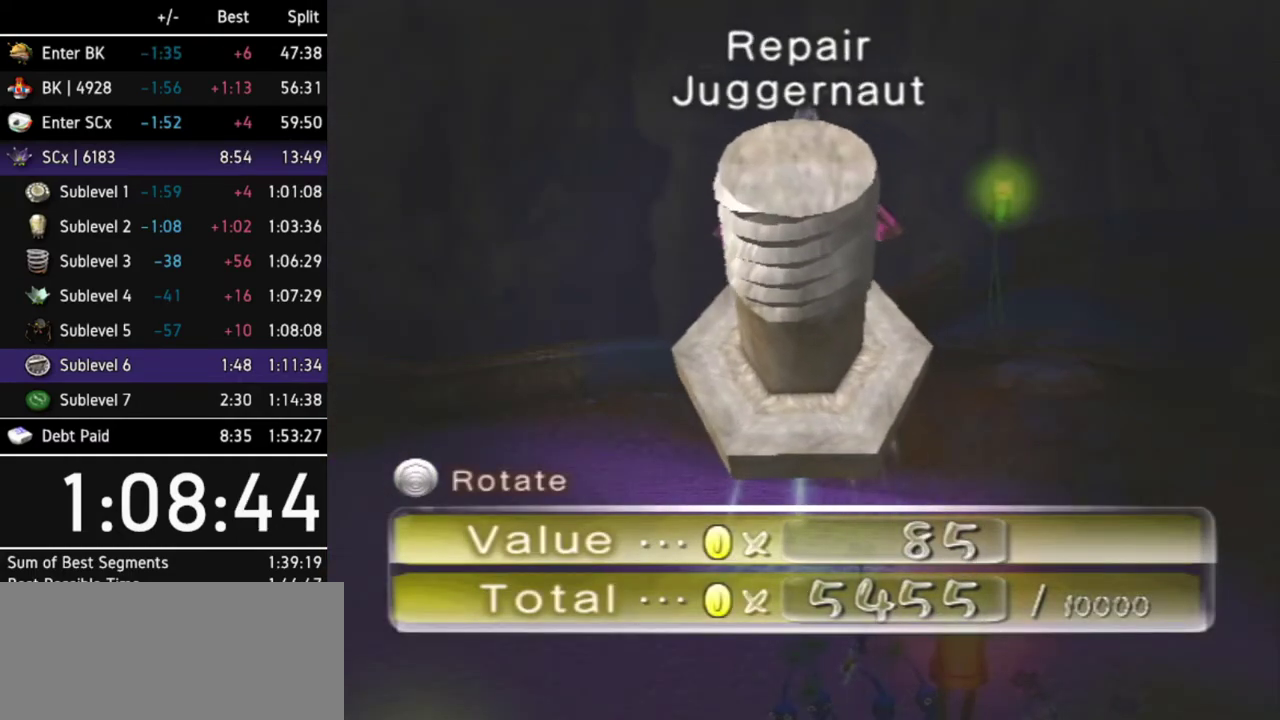
{"buttons": ["A"], "left_stick": "center", "right_stick": "center", "events": [[67, "A", "down"], [100, "A", "up"], [167, "A", "down"], [200, "A", "up"], [267, "A", "down"], [333, "A", "up"], [367, "A", "down"], [433, "A", "up"], [467, "A", "down"]]}
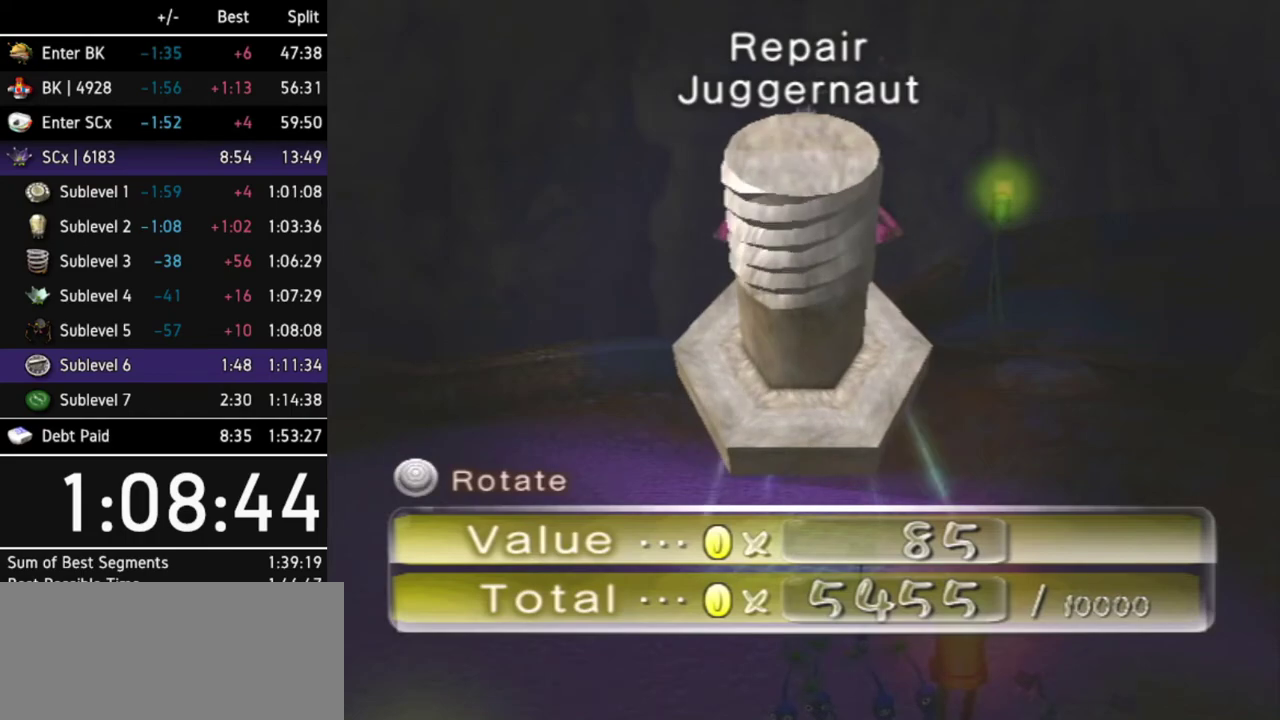
{"buttons": [], "left_stick": "center", "right_stick": "center", "events": [[33, "A", "up"], [100, "A", "down"], [133, "A", "up"], [200, "A", "down"], [233, "A", "up"], [300, "A", "down"], [367, "A", "up"], [433, "A", "down"], [467, "A", "up"]]}
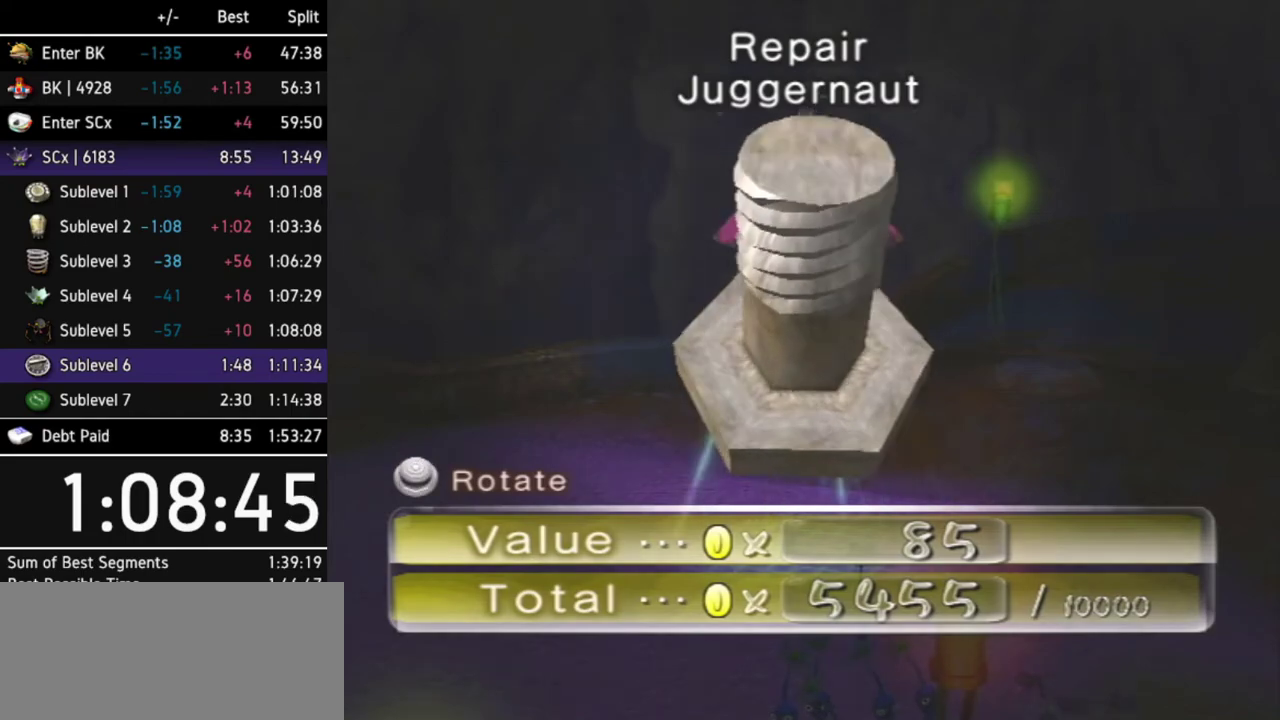
{"buttons": [], "left_stick": "center", "right_stick": "center", "events": [[33, "A", "down"], [67, "A", "up"], [133, "A", "down"], [200, "A", "up"], [233, "A", "down"], [300, "A", "up"]]}
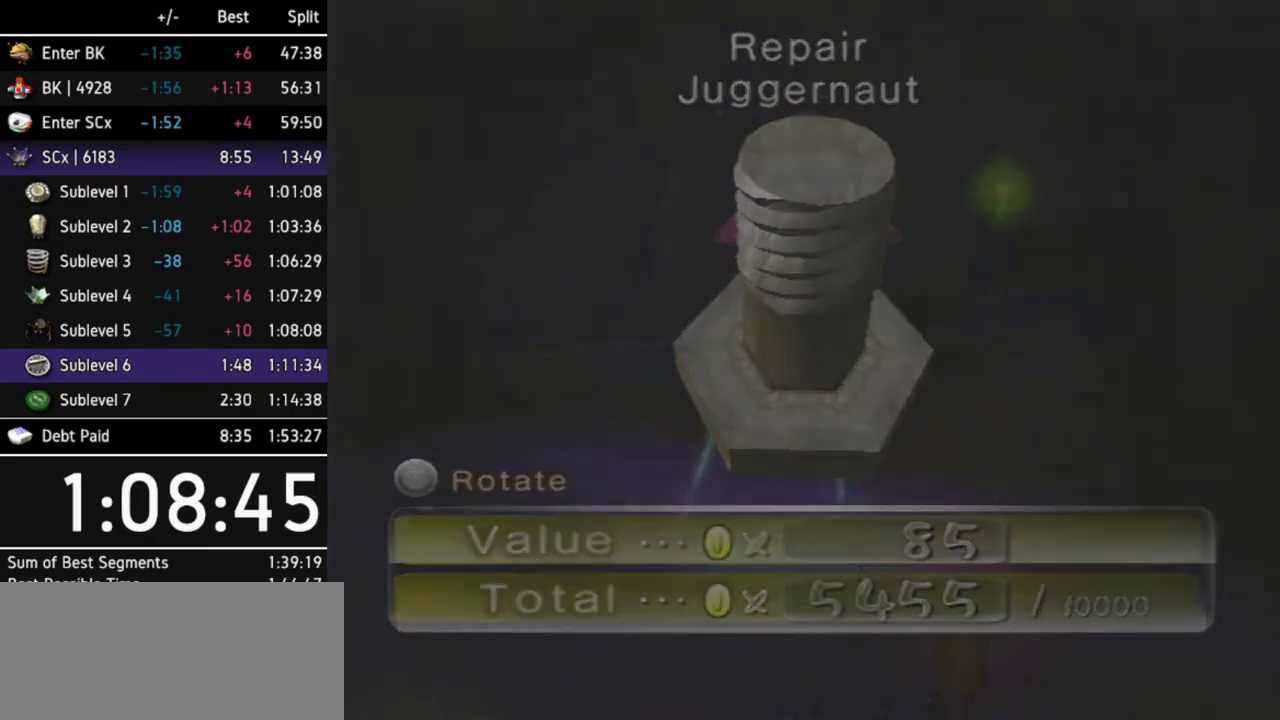
{"buttons": [], "left_stick": "center", "right_stick": "center", "events": []}
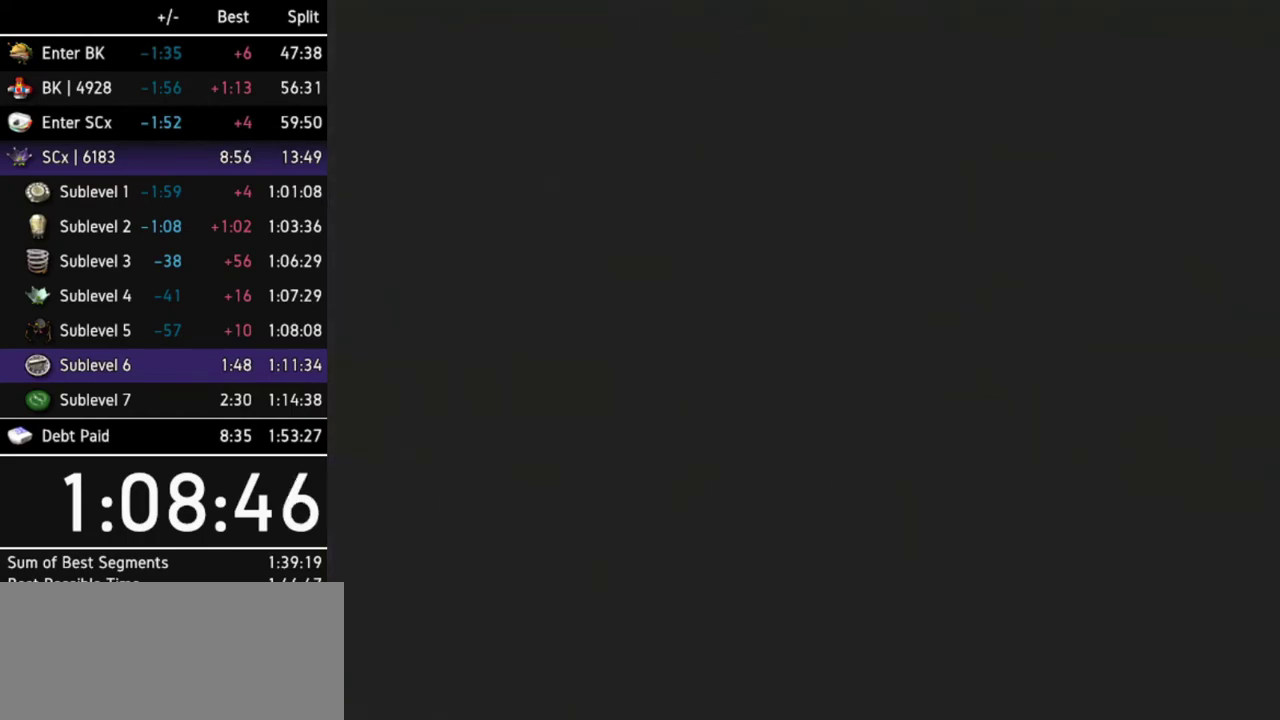
{"buttons": [], "left_stick": "center", "right_stick": "center", "events": [[133, "B", "down"], [167, "left_stick", "up"], [367, "left_stick", "center"], [500, "B", "up"]]}
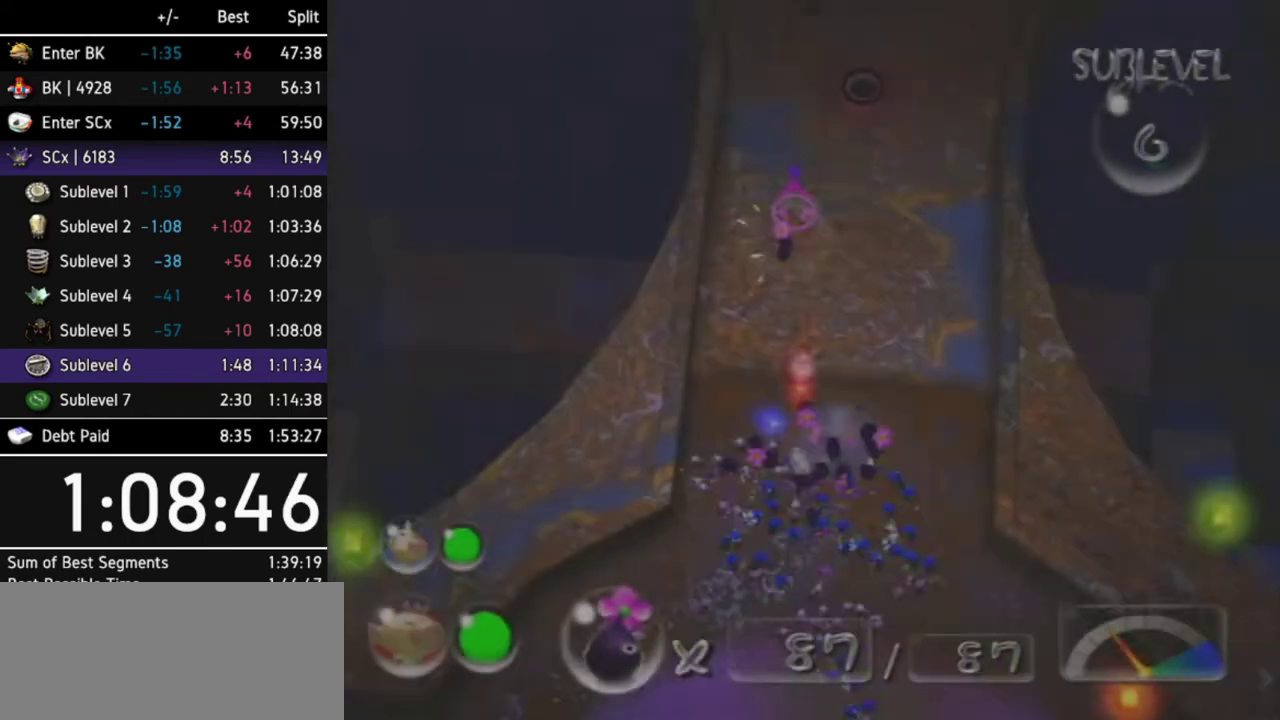
{"buttons": ["B"], "left_stick": "center", "right_stick": "center", "events": [[333, "B", "down"], [333, "left_stick", "down"], [433, "left_stick", "center"]]}